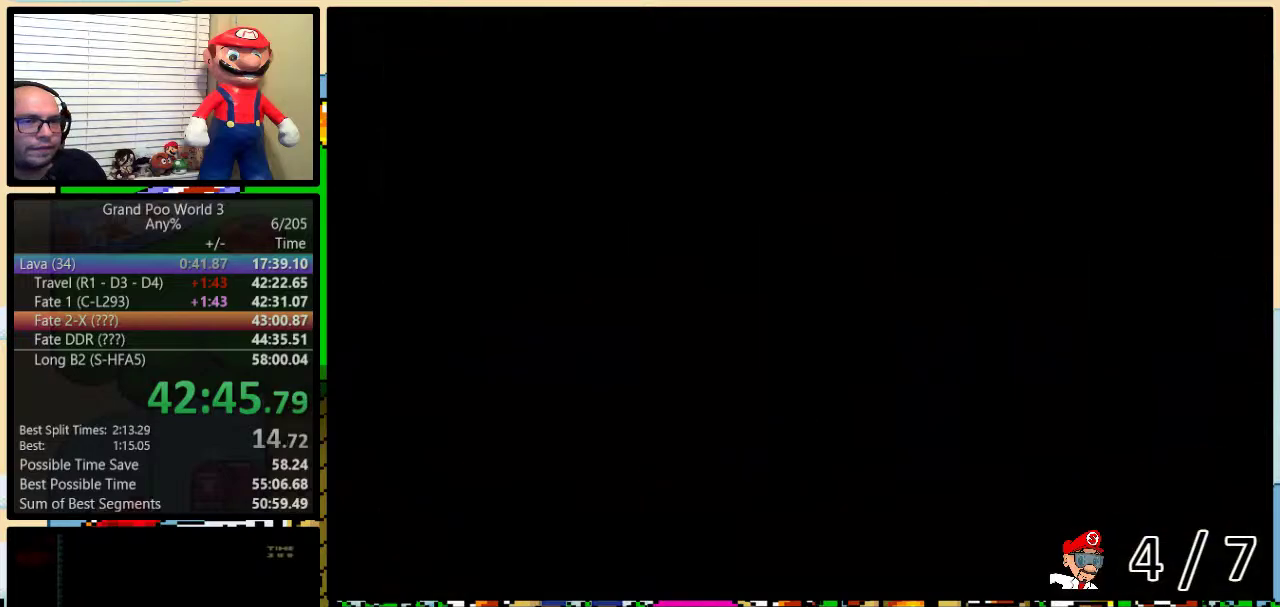
Gameplay with a controller (Nintendo layout); each line is a JSON object with the inputs held at the frame after it. "events" lists button and stick changes between this image and that frame as [ms after this image, input, new state], when the widget could be followed in between. Not read: L1 L3 R1 R3.
{"buttons": ["X"], "events": []}
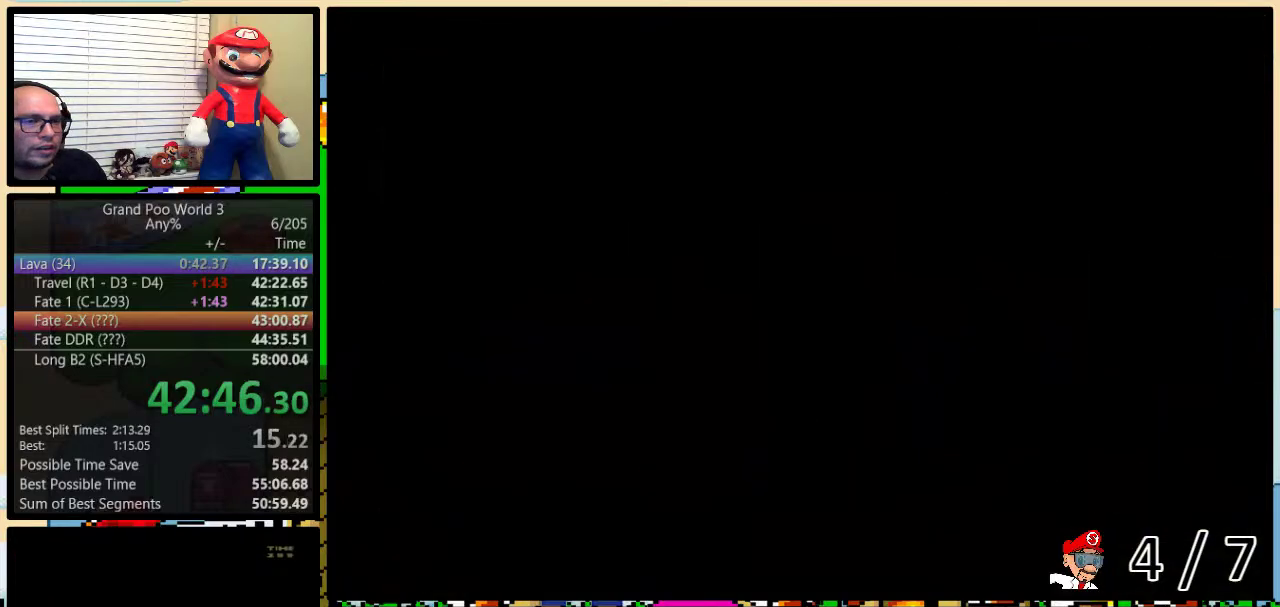
{"buttons": ["X"], "events": []}
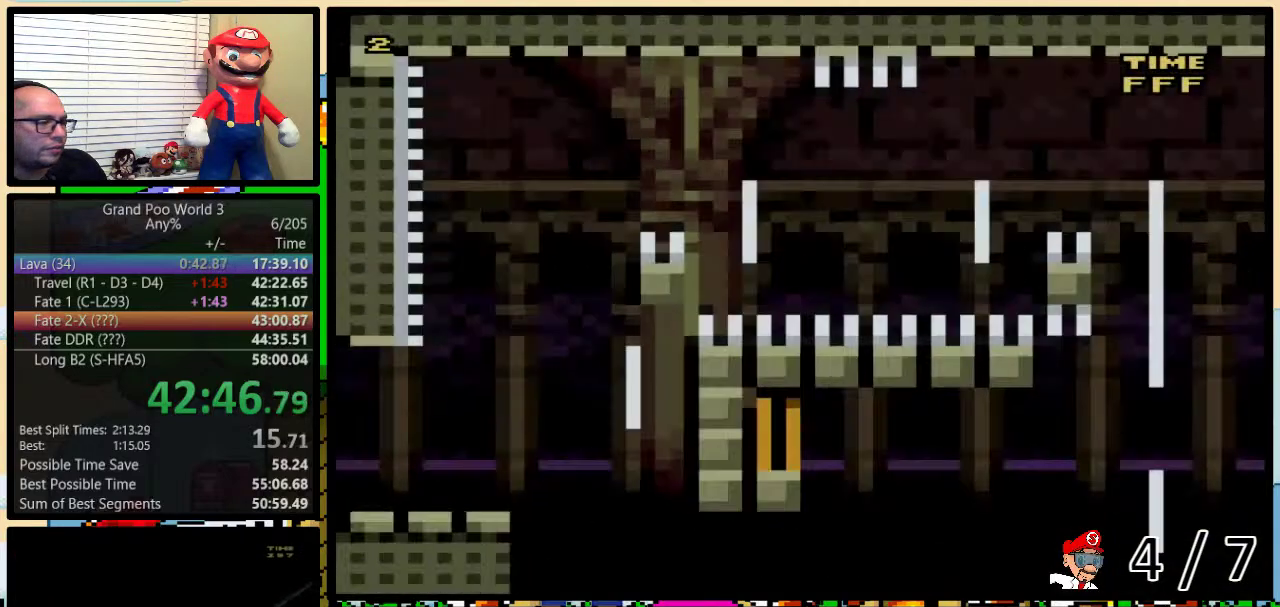
{"buttons": ["X", "DPAD_RIGHT"], "events": [[267, "DPAD_RIGHT", "down"]]}
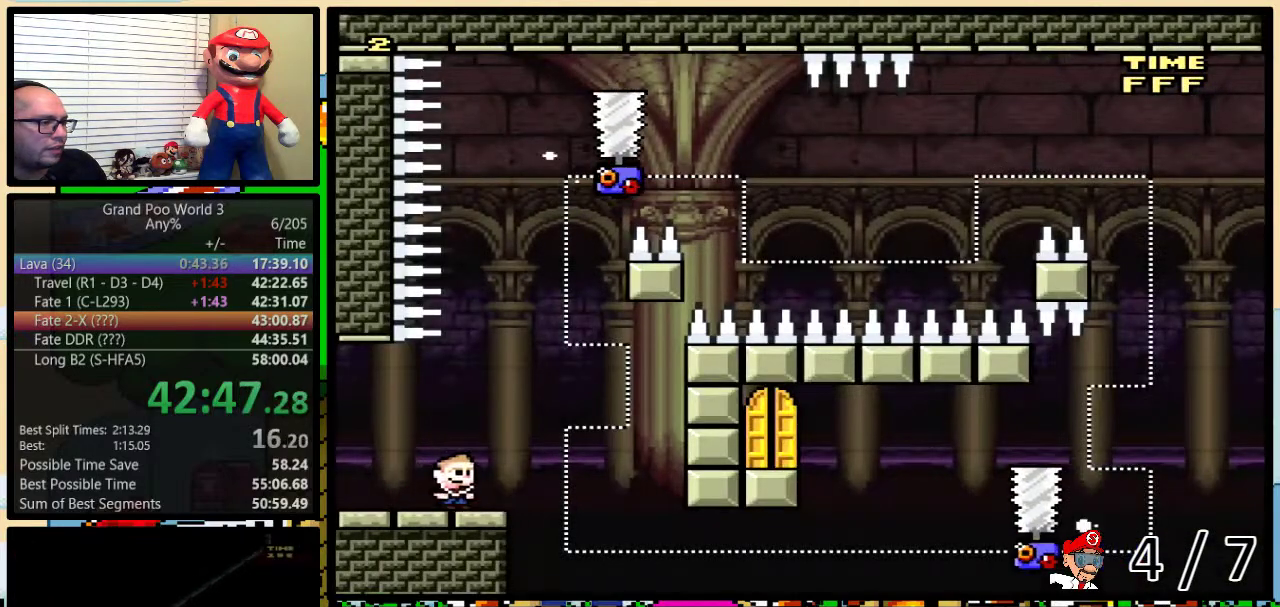
{"buttons": ["X"], "events": [[67, "DPAD_LEFT", "down"], [67, "DPAD_RIGHT", "up"], [167, "DPAD_LEFT", "up"], [167, "DPAD_RIGHT", "down"], [233, "DPAD_RIGHT", "up"]]}
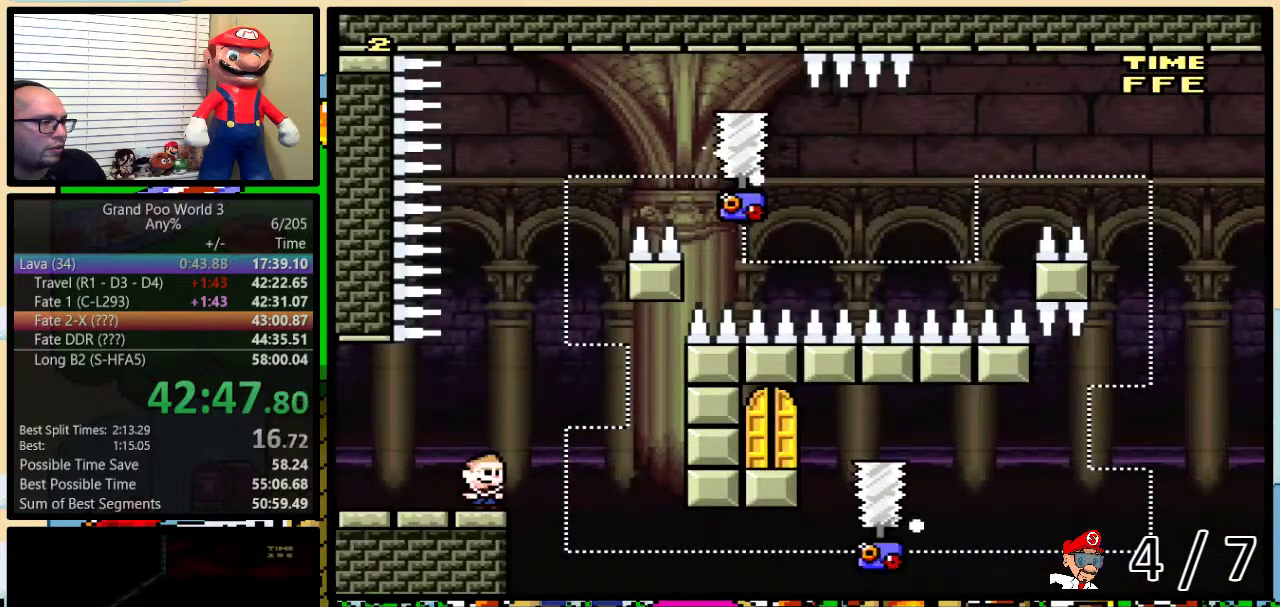
{"buttons": ["X"], "events": []}
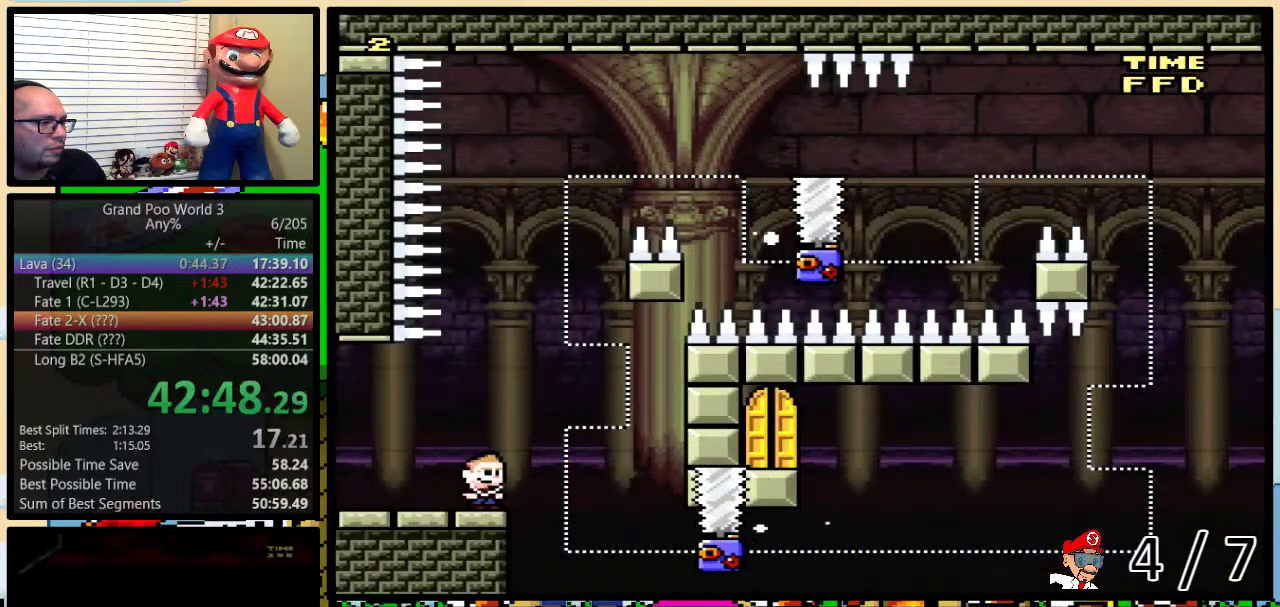
{"buttons": ["A", "X"], "events": [[33, "A", "down"], [33, "DPAD_RIGHT", "down"], [33, "DPAD_UP", "down"], [83, "DPAD_UP", "up"], [150, "A", "up"], [317, "DPAD_LEFT", "down"], [317, "DPAD_RIGHT", "up"], [417, "A", "down"], [417, "DPAD_UP", "down"], [450, "DPAD_LEFT", "up"], [483, "DPAD_UP", "up"]]}
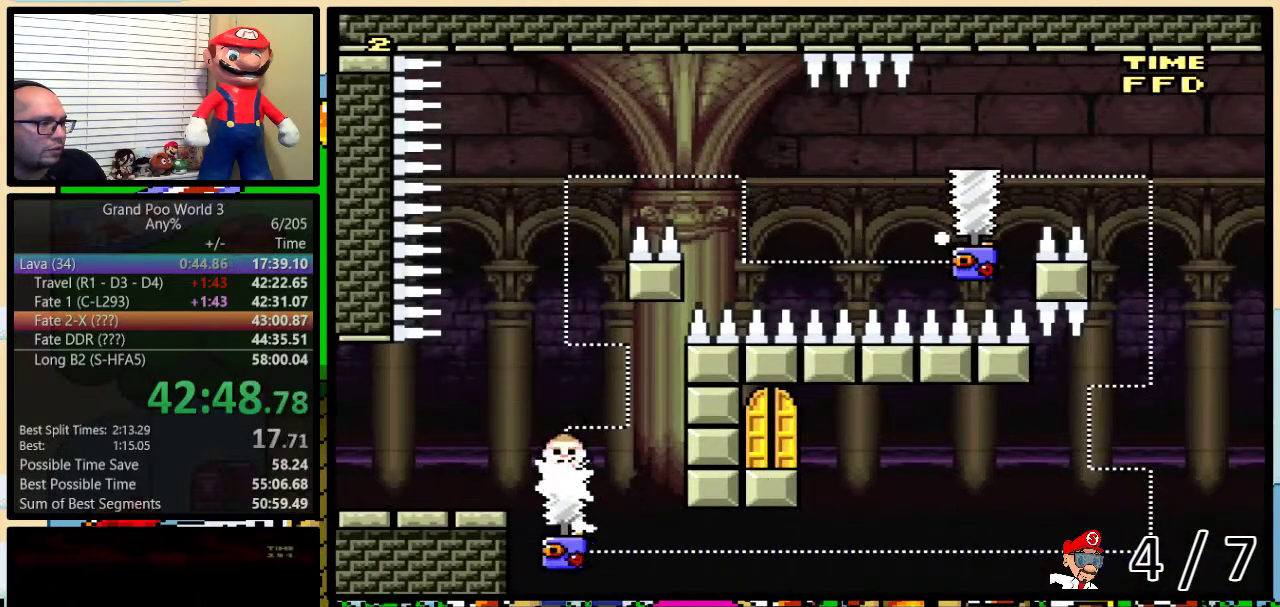
{"buttons": ["A", "X", "DPAD_RIGHT"], "events": [[133, "A", "up"], [333, "DPAD_LEFT", "down"], [400, "A", "down"], [433, "DPAD_UP", "down"], [483, "DPAD_LEFT", "up"], [483, "DPAD_RIGHT", "down"], [483, "DPAD_UP", "up"]]}
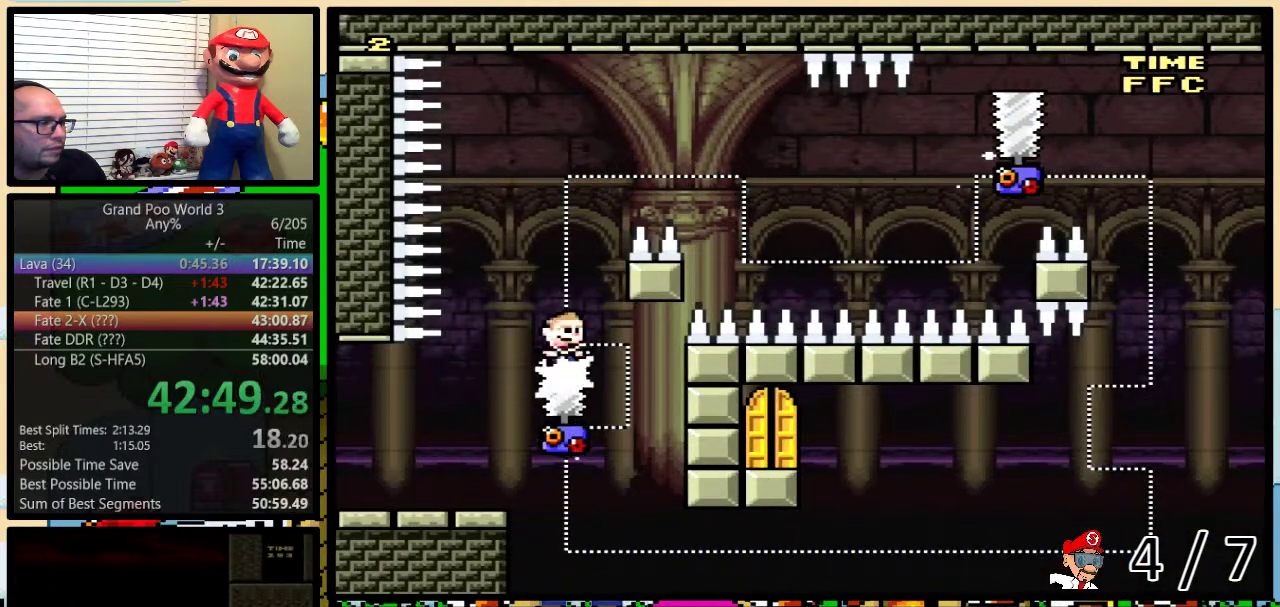
{"buttons": ["A", "X"], "events": [[17, "DPAD_RIGHT", "up"]]}
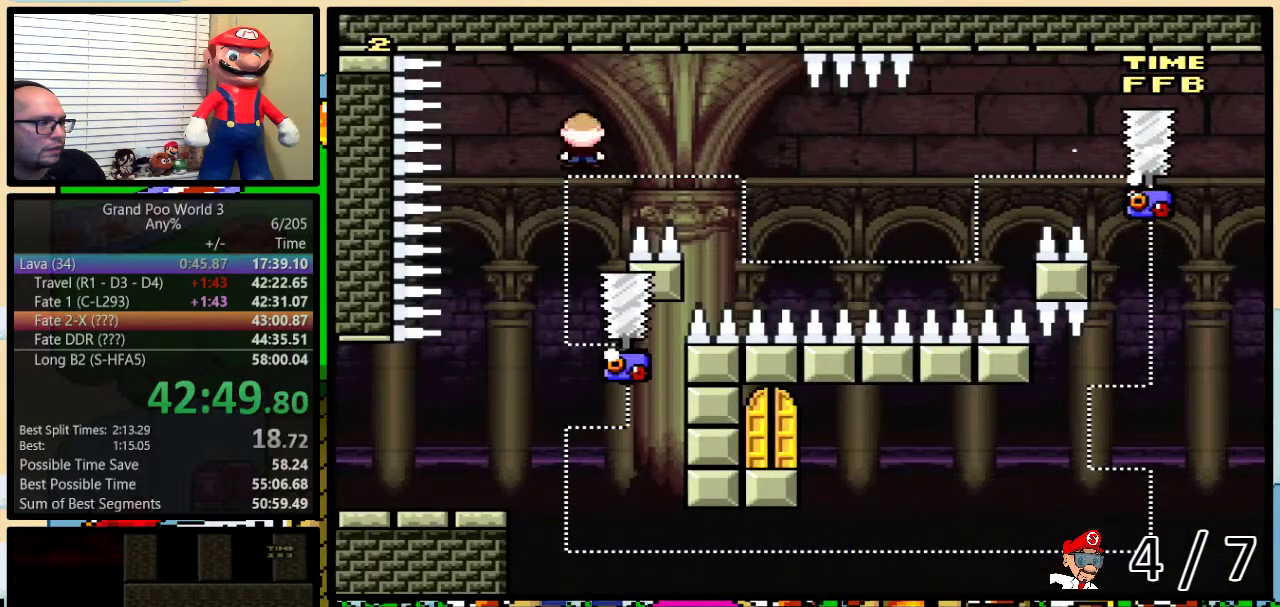
{"buttons": ["A", "X"], "events": [[33, "DPAD_LEFT", "down"], [117, "DPAD_UP", "down"], [150, "DPAD_LEFT", "up"], [150, "DPAD_RIGHT", "down"], [183, "DPAD_UP", "up"], [217, "DPAD_RIGHT", "up"]]}
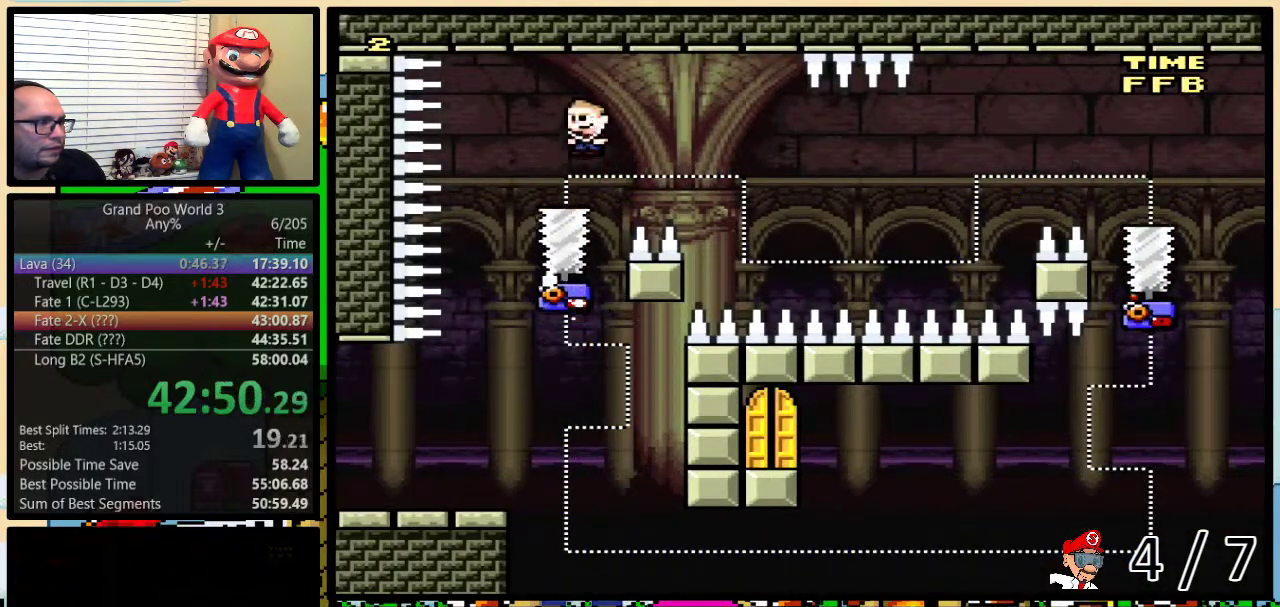
{"buttons": ["A", "X", "DPAD_UP", "DPAD_RIGHT"], "events": [[67, "DPAD_LEFT", "down"], [150, "DPAD_UP", "down"], [183, "DPAD_LEFT", "up"], [217, "DPAD_RIGHT", "down"], [217, "DPAD_UP", "up"], [283, "DPAD_RIGHT", "up"], [433, "DPAD_RIGHT", "down"], [433, "DPAD_UP", "down"]]}
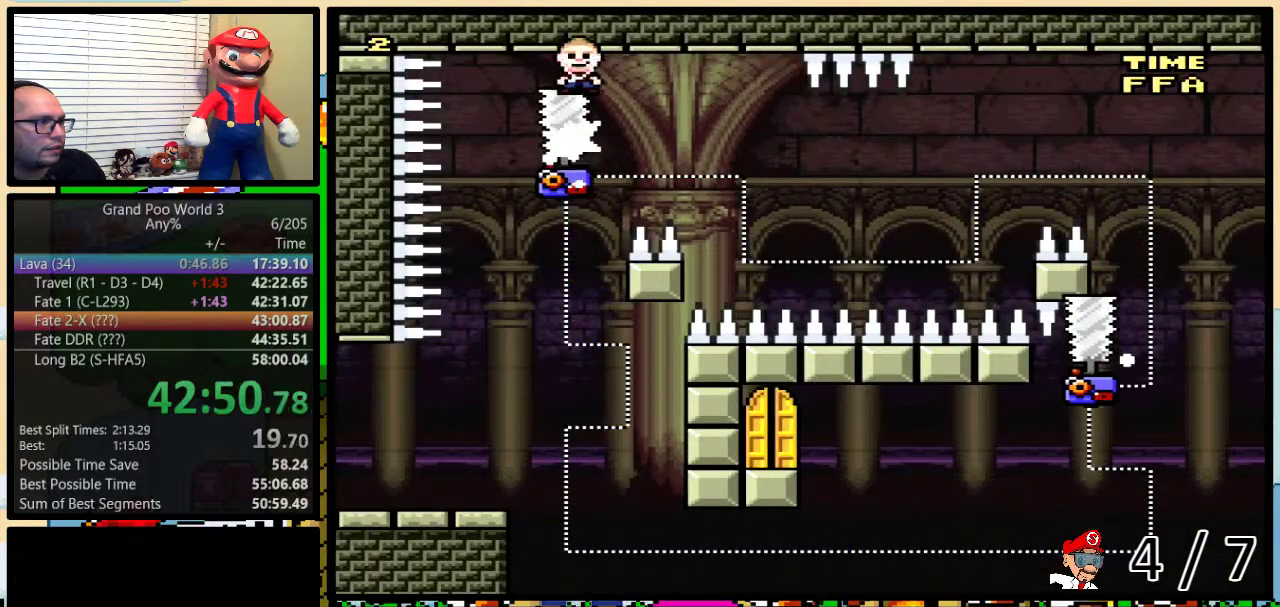
{"buttons": ["X"], "events": [[33, "DPAD_UP", "up"], [67, "DPAD_RIGHT", "up"], [183, "DPAD_RIGHT", "down"], [283, "A", "up"], [317, "DPAD_RIGHT", "up"]]}
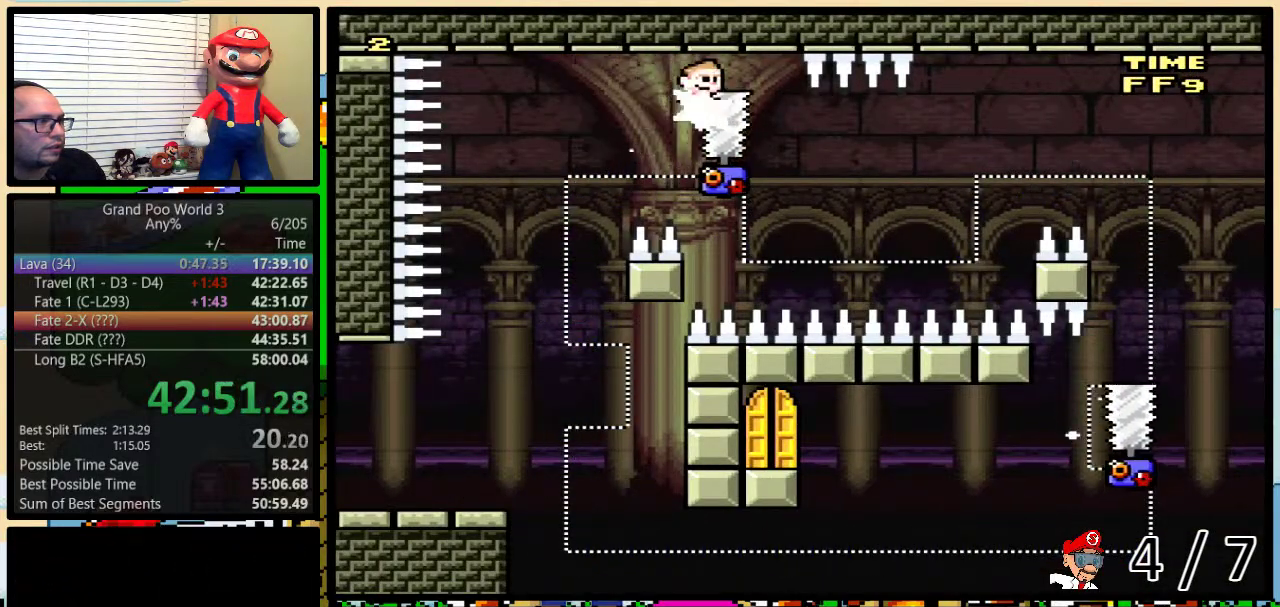
{"buttons": ["X", "DPAD_UP", "DPAD_RIGHT"], "events": [[50, "DPAD_LEFT", "down"], [150, "DPAD_UP", "down"], [217, "DPAD_LEFT", "up"], [217, "DPAD_RIGHT", "down"], [217, "DPAD_UP", "up"], [283, "DPAD_RIGHT", "up"], [417, "DPAD_RIGHT", "down"], [417, "DPAD_UP", "down"]]}
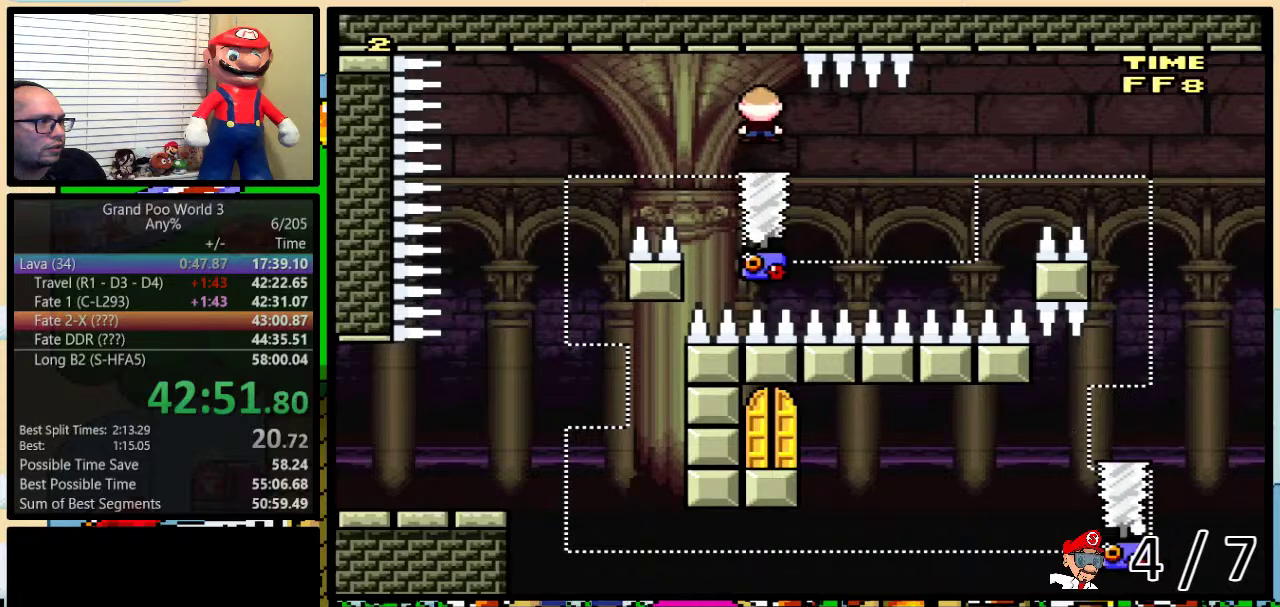
{"buttons": ["A", "X"], "events": [[33, "DPAD_UP", "up"], [67, "DPAD_RIGHT", "up"], [500, "A", "down"]]}
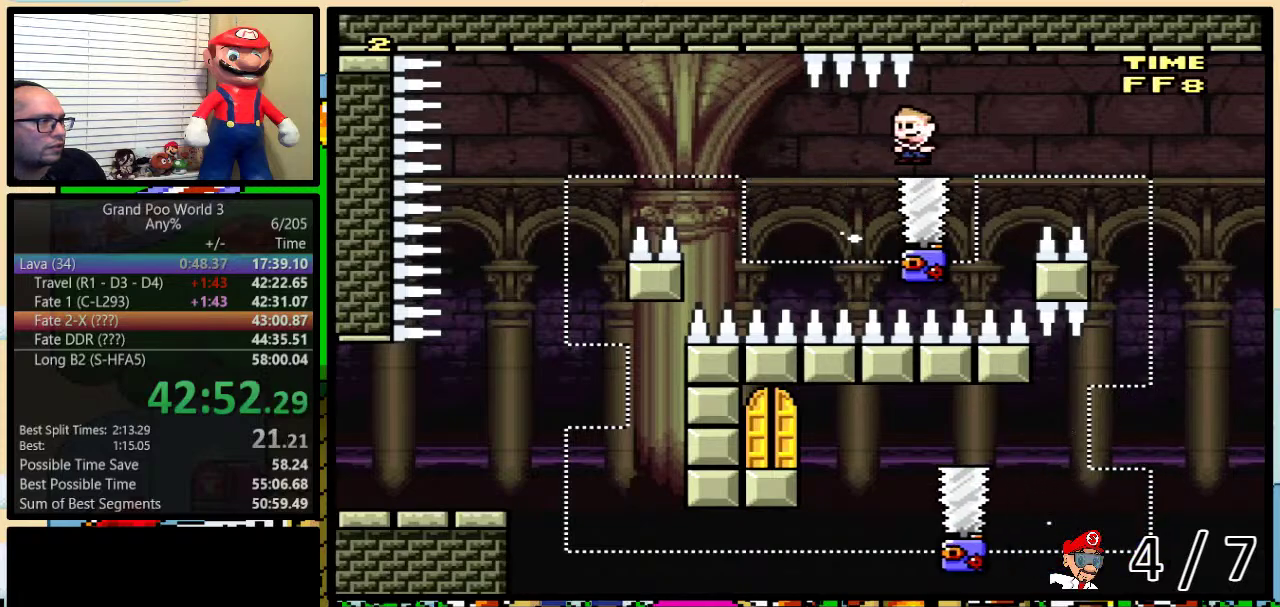
{"buttons": ["A", "X"], "events": [[133, "DPAD_LEFT", "down"], [200, "DPAD_UP", "down"], [233, "DPAD_LEFT", "up"], [233, "DPAD_RIGHT", "down"], [250, "DPAD_UP", "up"], [350, "DPAD_RIGHT", "up"]]}
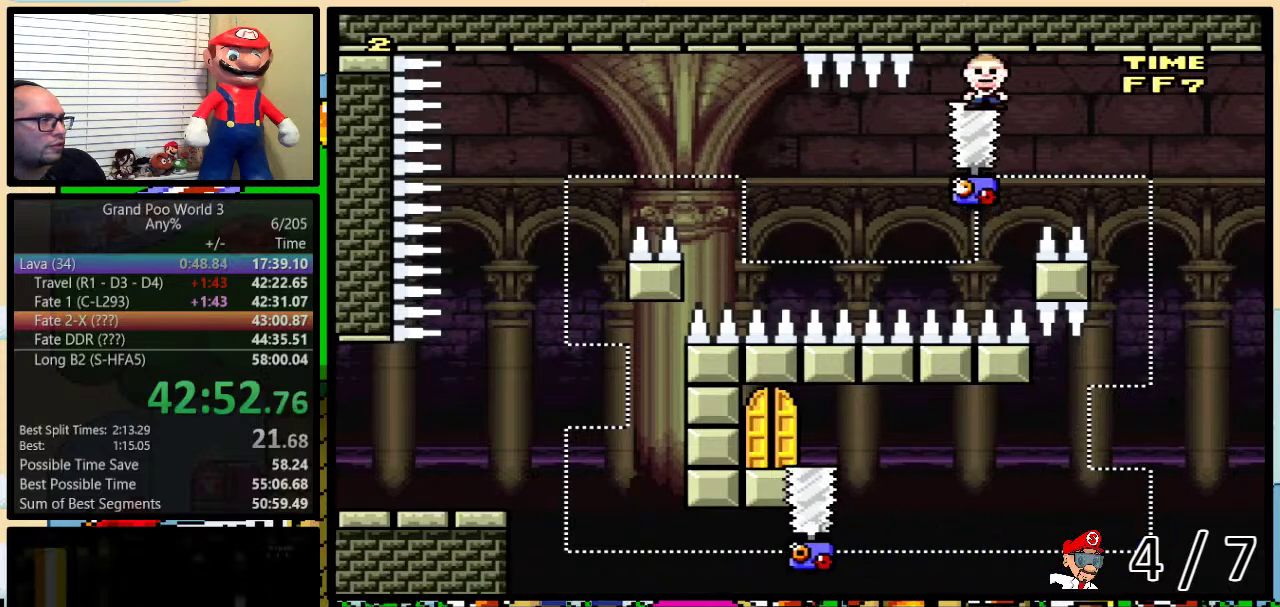
{"buttons": ["X"], "events": [[83, "DPAD_RIGHT", "down"], [117, "DPAD_UP", "down"], [167, "DPAD_UP", "up"], [200, "DPAD_RIGHT", "up"], [483, "A", "up"]]}
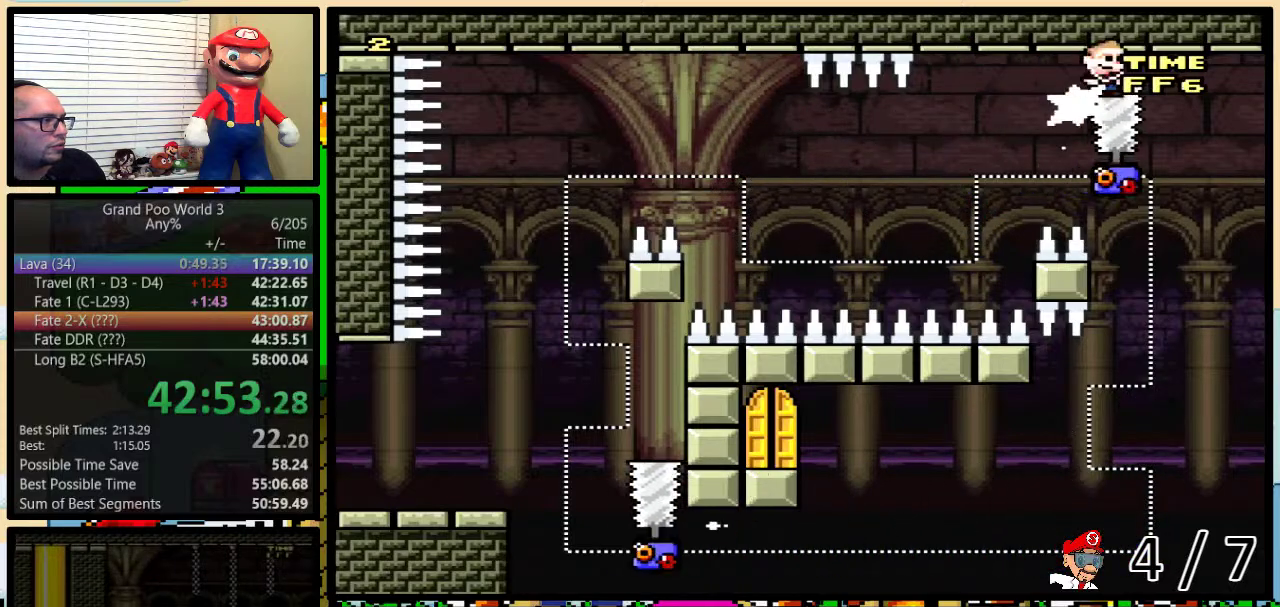
{"buttons": ["X", "DPAD_LEFT"], "events": [[50, "DPAD_UP", "down"], [117, "DPAD_RIGHT", "down"], [117, "DPAD_UP", "up"], [183, "DPAD_RIGHT", "up"], [217, "DPAD_LEFT", "down"], [317, "DPAD_LEFT", "up"], [350, "DPAD_RIGHT", "down"], [417, "DPAD_LEFT", "down"], [417, "DPAD_RIGHT", "up"]]}
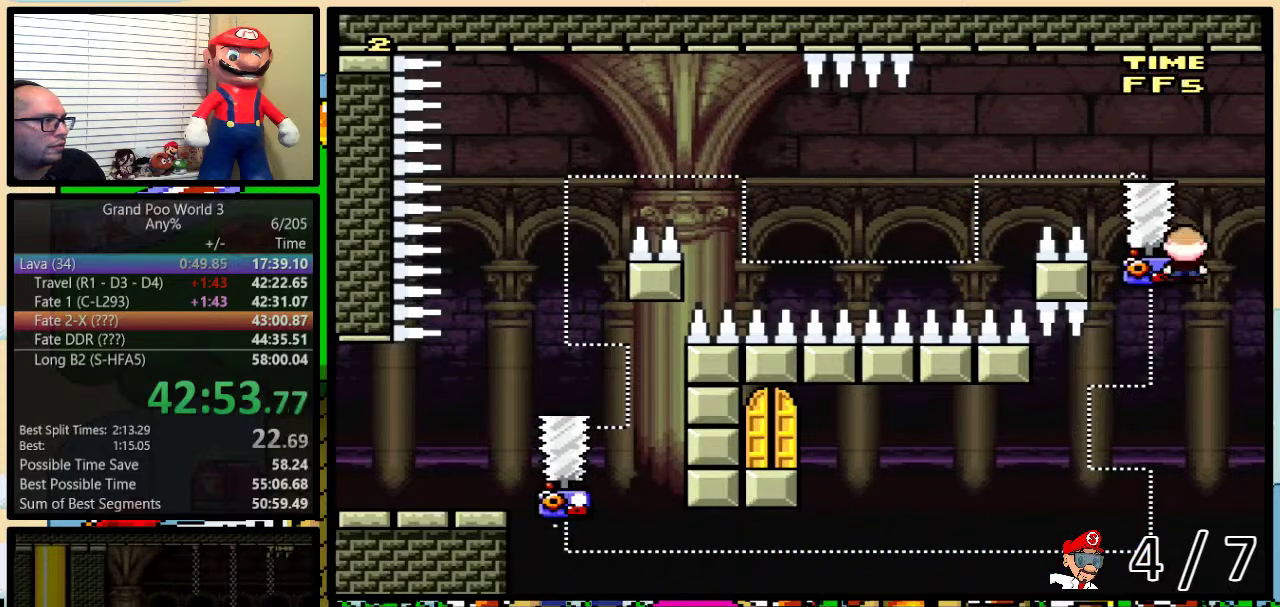
{"buttons": [], "events": [[33, "A", "down"], [83, "DPAD_UP", "down"], [117, "DPAD_LEFT", "up"], [167, "DPAD_RIGHT", "down"], [217, "DPAD_UP", "up"], [250, "DPAD_RIGHT", "up"], [317, "A", "up"], [383, "X", "up"]]}
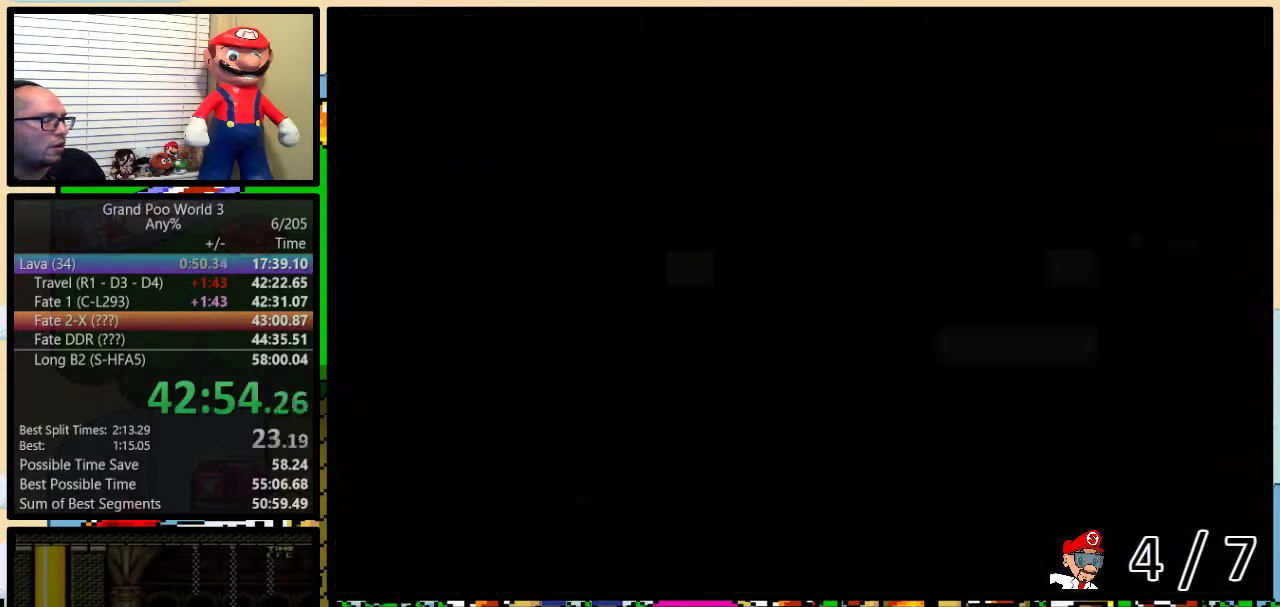
{"buttons": [], "events": []}
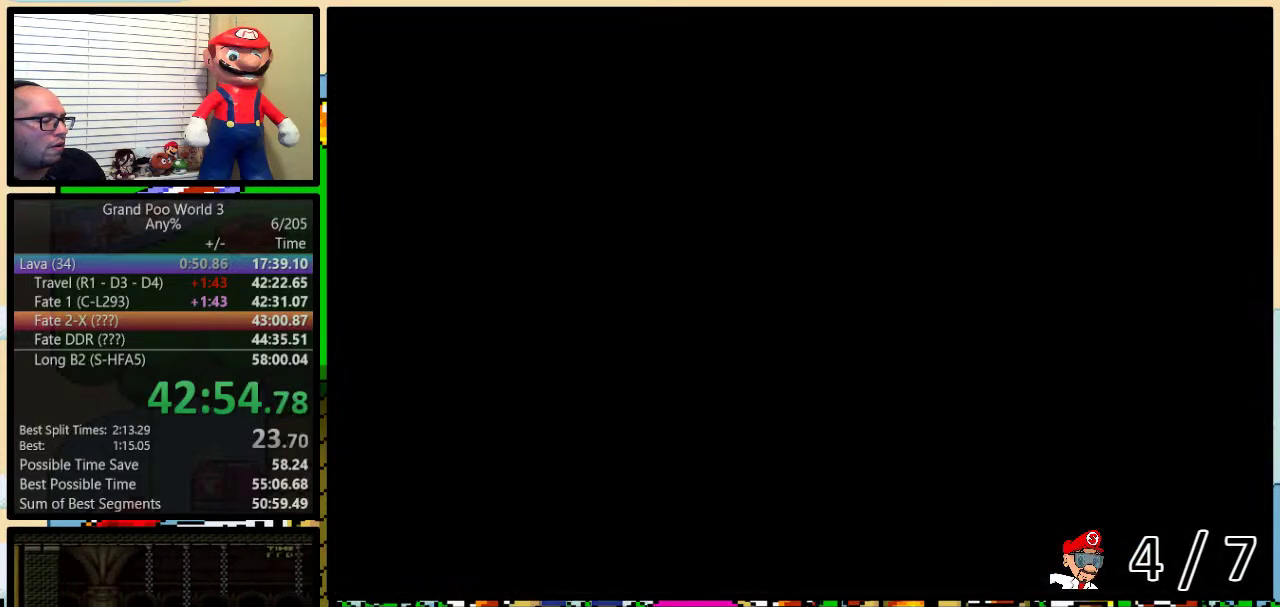
{"buttons": ["Y"], "events": [[233, "Y", "down"]]}
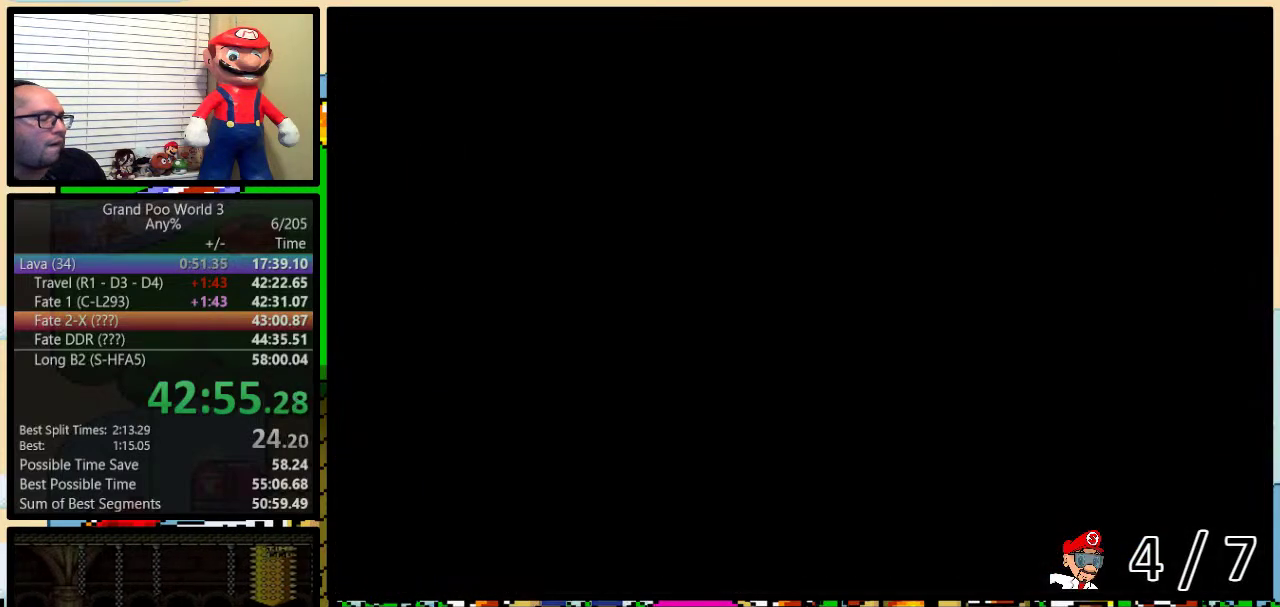
{"buttons": ["Y", "DPAD_RIGHT"], "events": [[400, "DPAD_RIGHT", "down"]]}
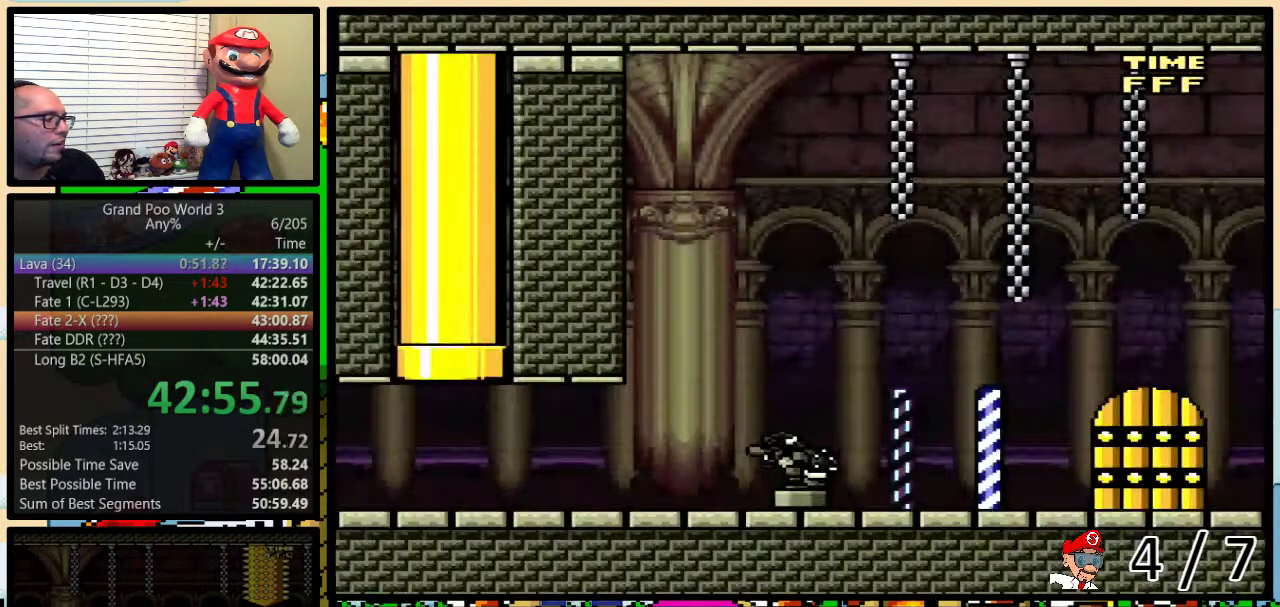
{"buttons": ["Y", "DPAD_RIGHT"], "events": []}
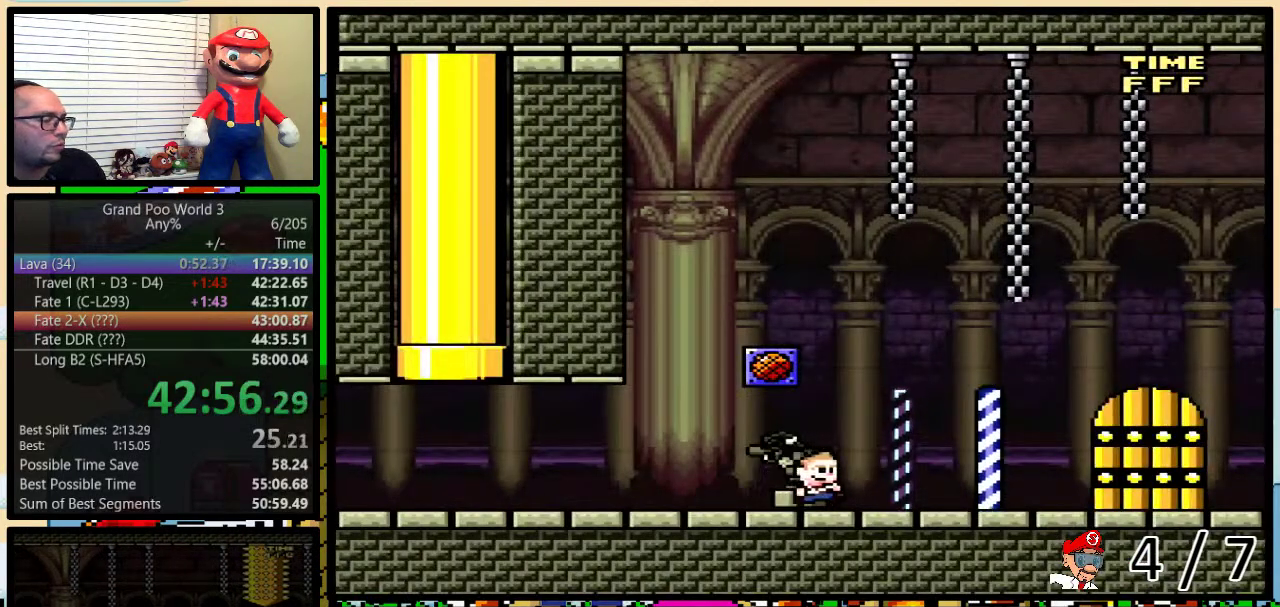
{"buttons": ["Y", "DPAD_RIGHT"], "events": []}
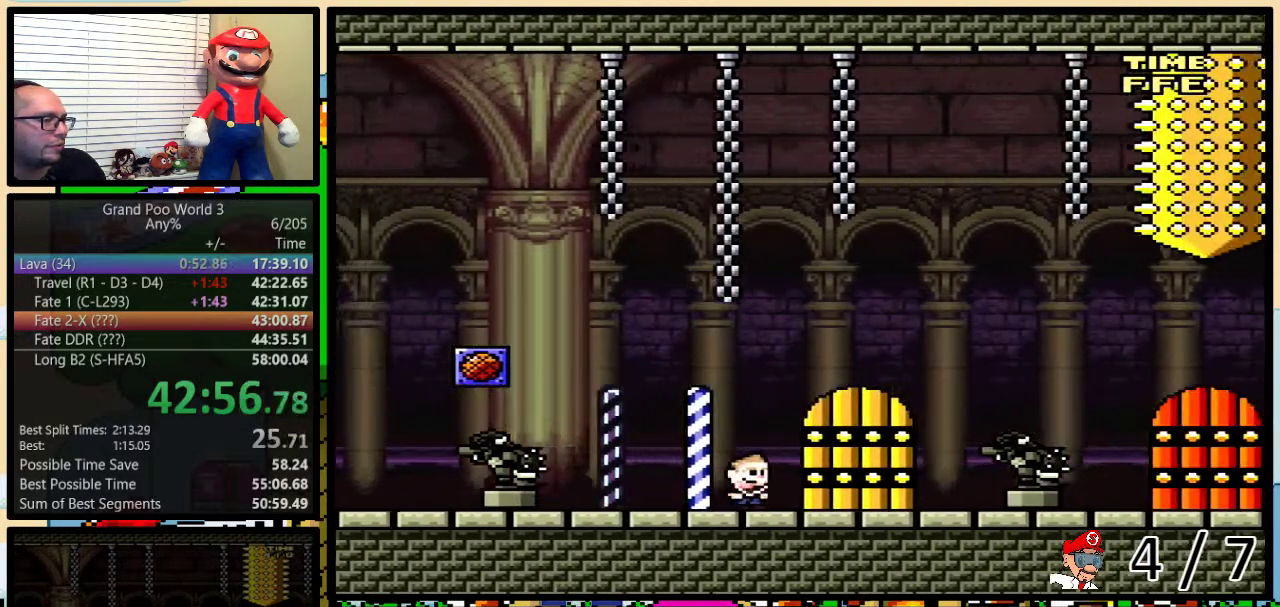
{"buttons": ["Y", "DPAD_RIGHT"], "events": [[33, "DPAD_RIGHT", "up"], [100, "DPAD_LEFT", "down"], [200, "DPAD_LEFT", "up"], [450, "DPAD_RIGHT", "down"]]}
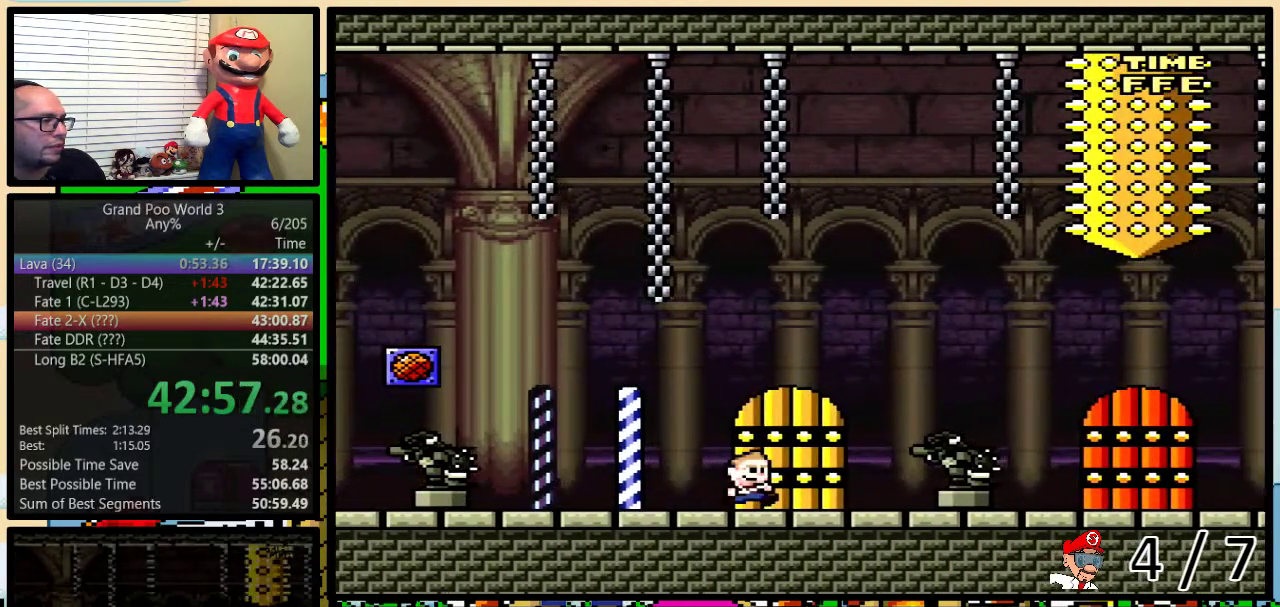
{"buttons": ["Y", "DPAD_RIGHT"], "events": [[33, "DPAD_RIGHT", "up"], [483, "DPAD_RIGHT", "down"]]}
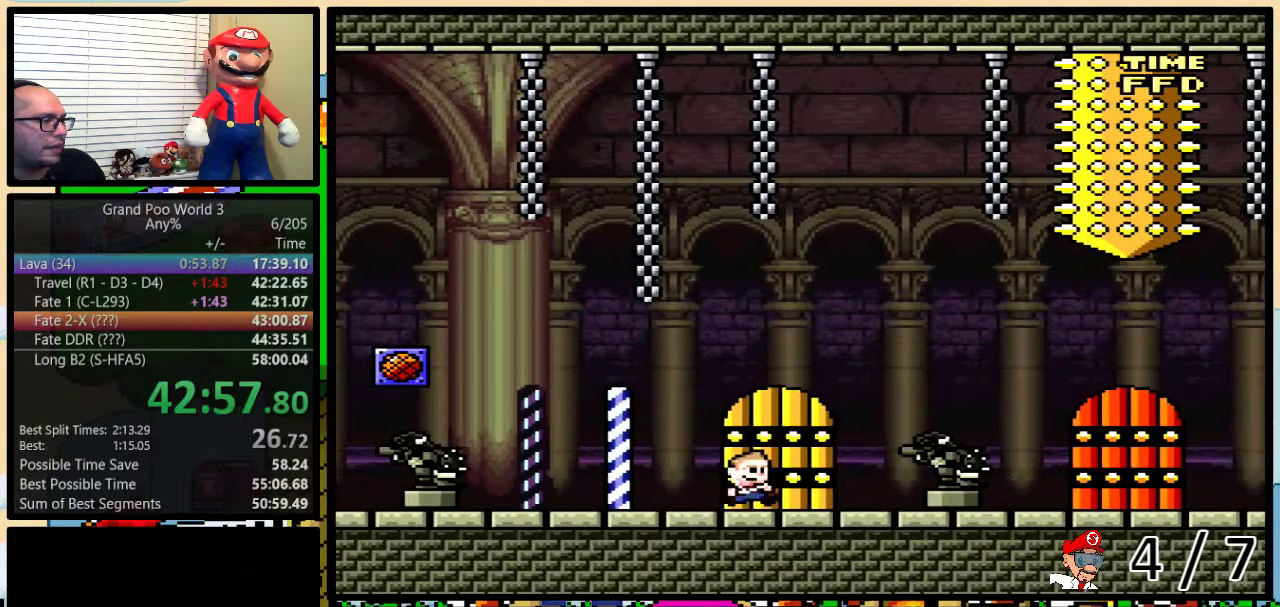
{"buttons": ["Y"], "events": [[17, "DPAD_RIGHT", "up"]]}
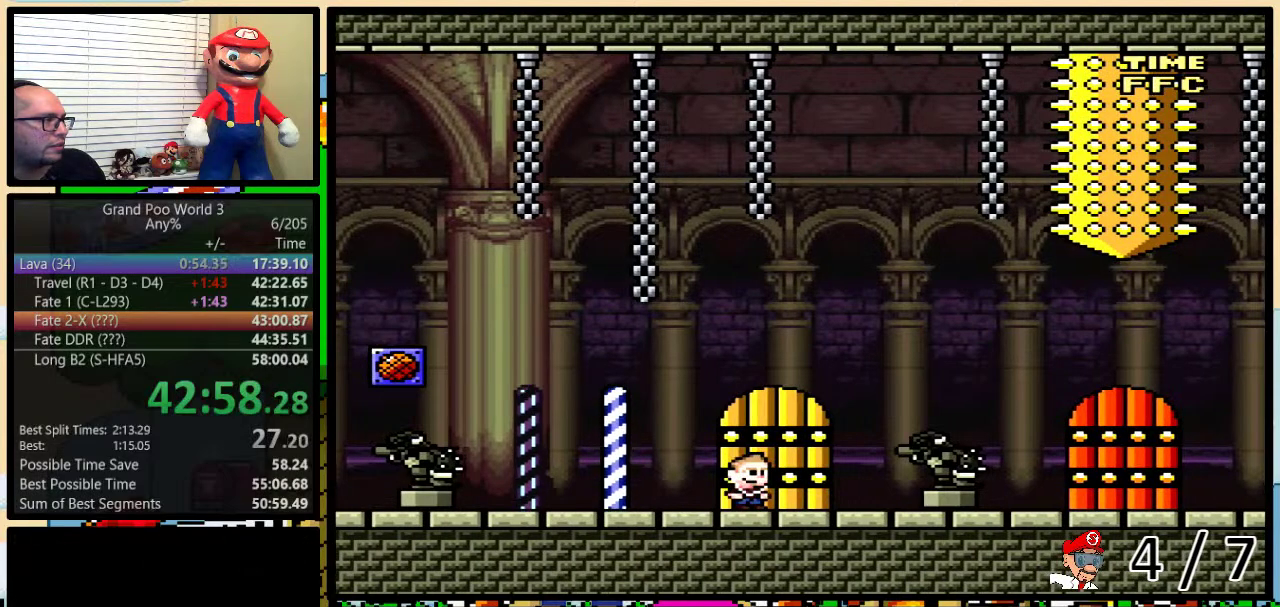
{"buttons": ["Y"], "events": []}
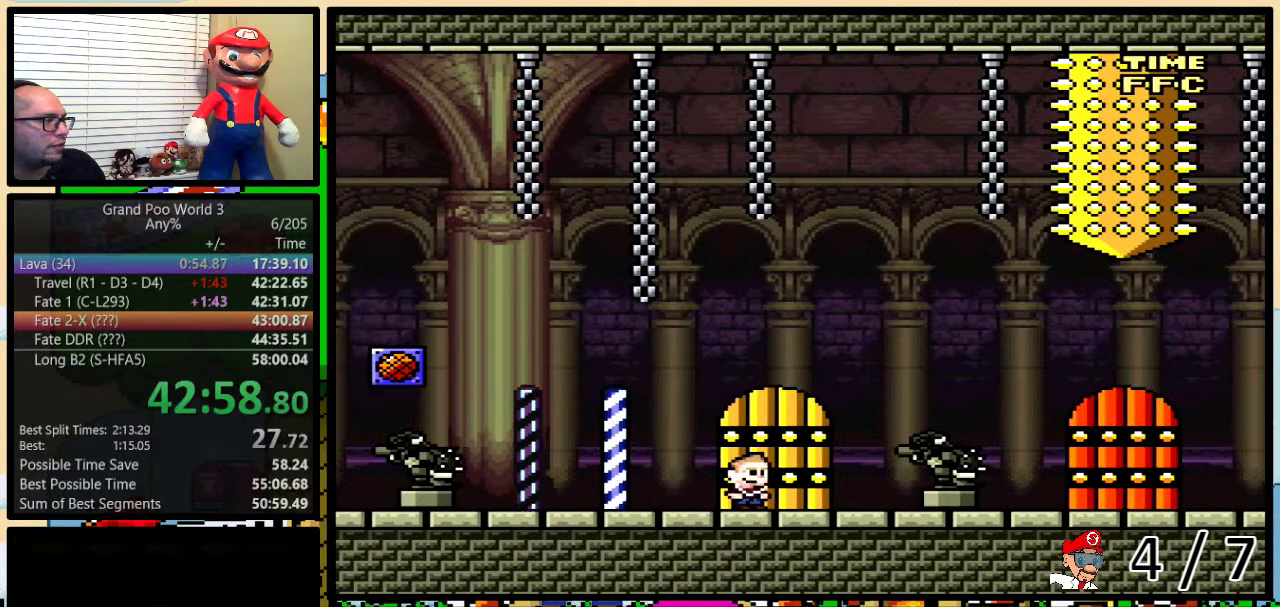
{"buttons": ["Y"], "events": []}
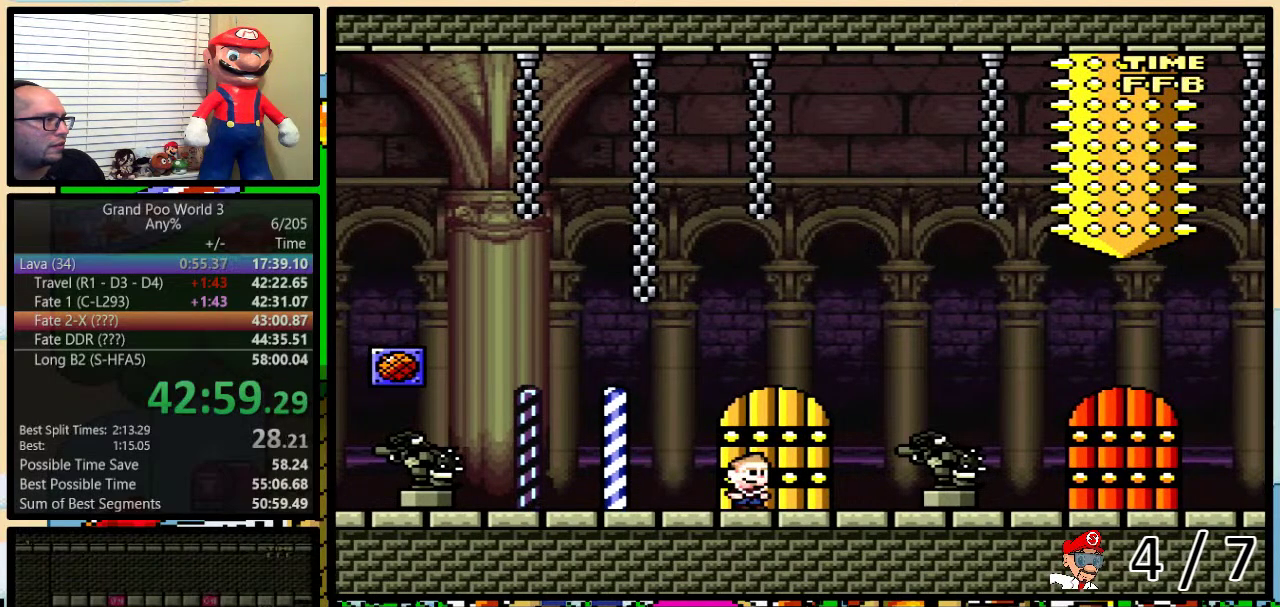
{"buttons": ["Y"], "events": []}
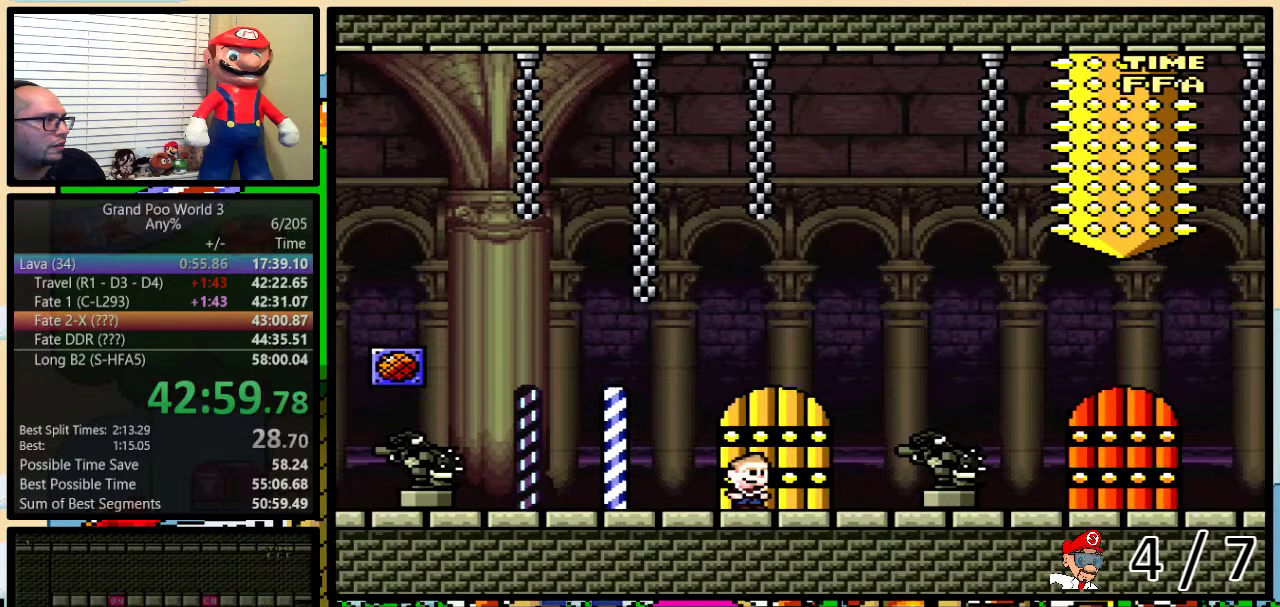
{"buttons": ["Y"], "events": []}
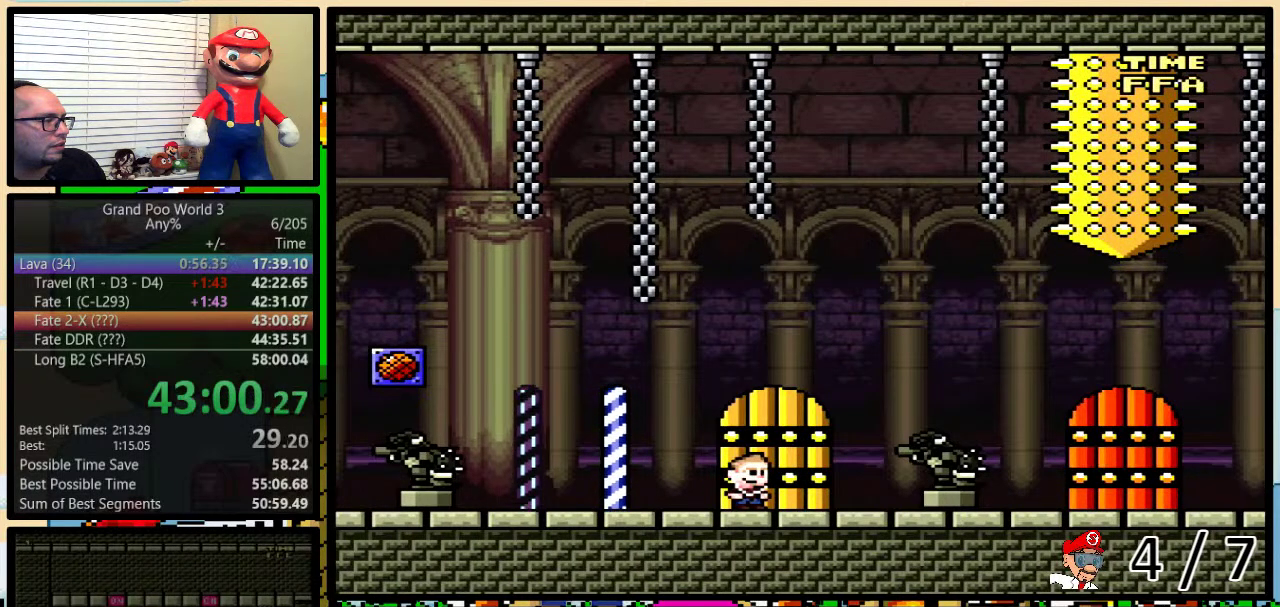
{"buttons": ["Y"], "events": []}